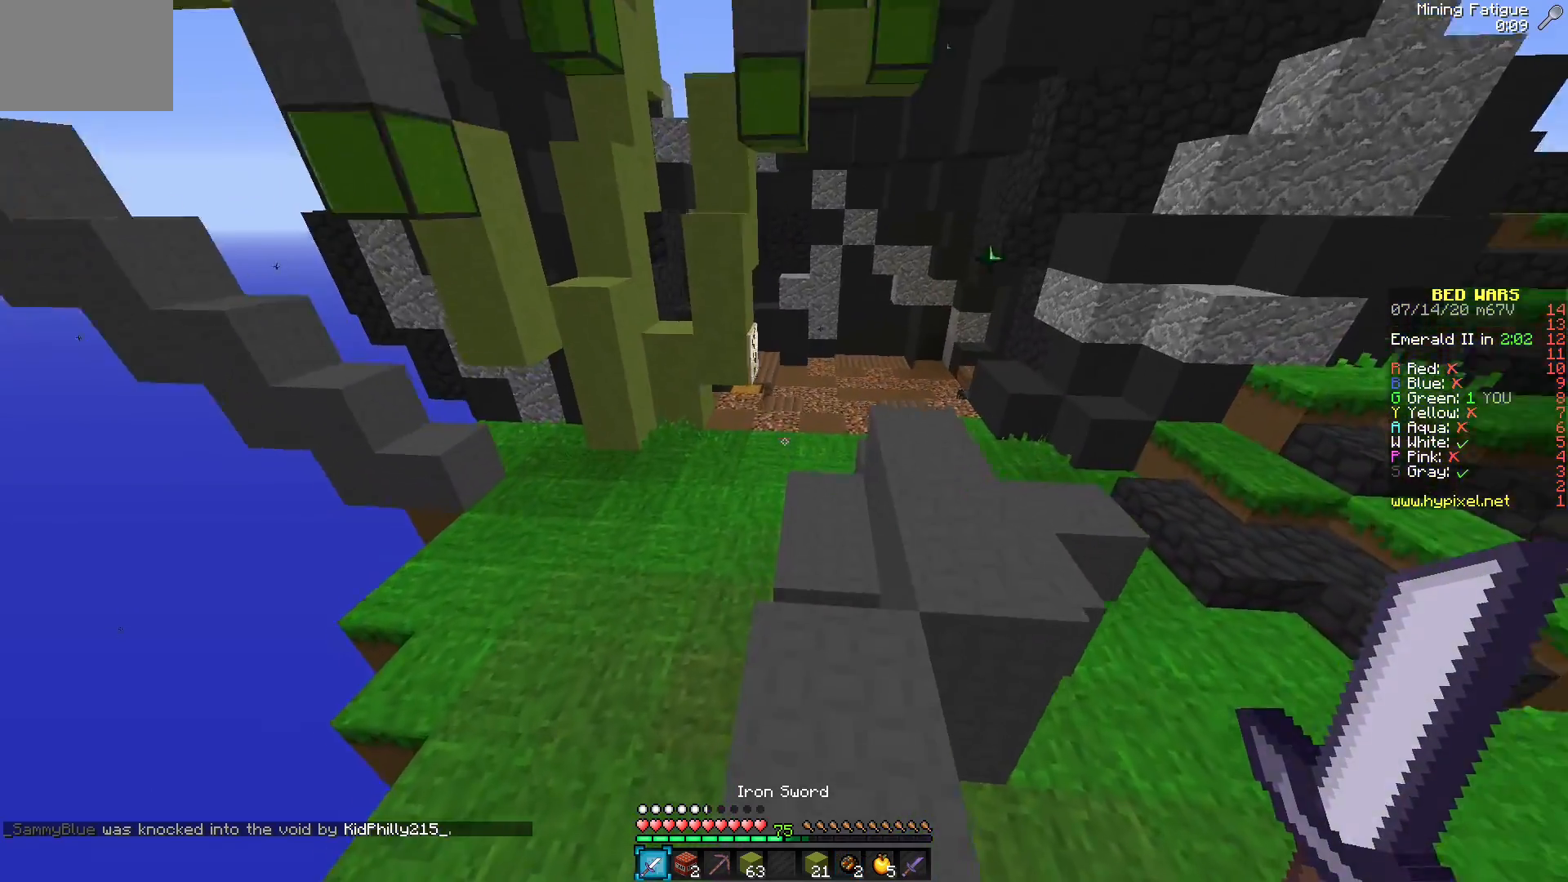
Gameplay with keyboard and mouse; each line is a JSON object with the keys and mouse buttons held at the frame after it. "events" lists presses ("down") and releases ("up") of "mouse_left" and "mouse_right" between this image and that frame as [ms after this image, input, new state], when the widget could be followed in between. "mouse_left", "mouse_right" = the "left", "right" buttons of the "mouse" list. No other keys are recorded. Fast repeated clicks can show as one long hold. Mouse movement is not recorded.
{"keys": [], "mouse": ["left"], "events": [[383, "mouse_left", "down"]]}
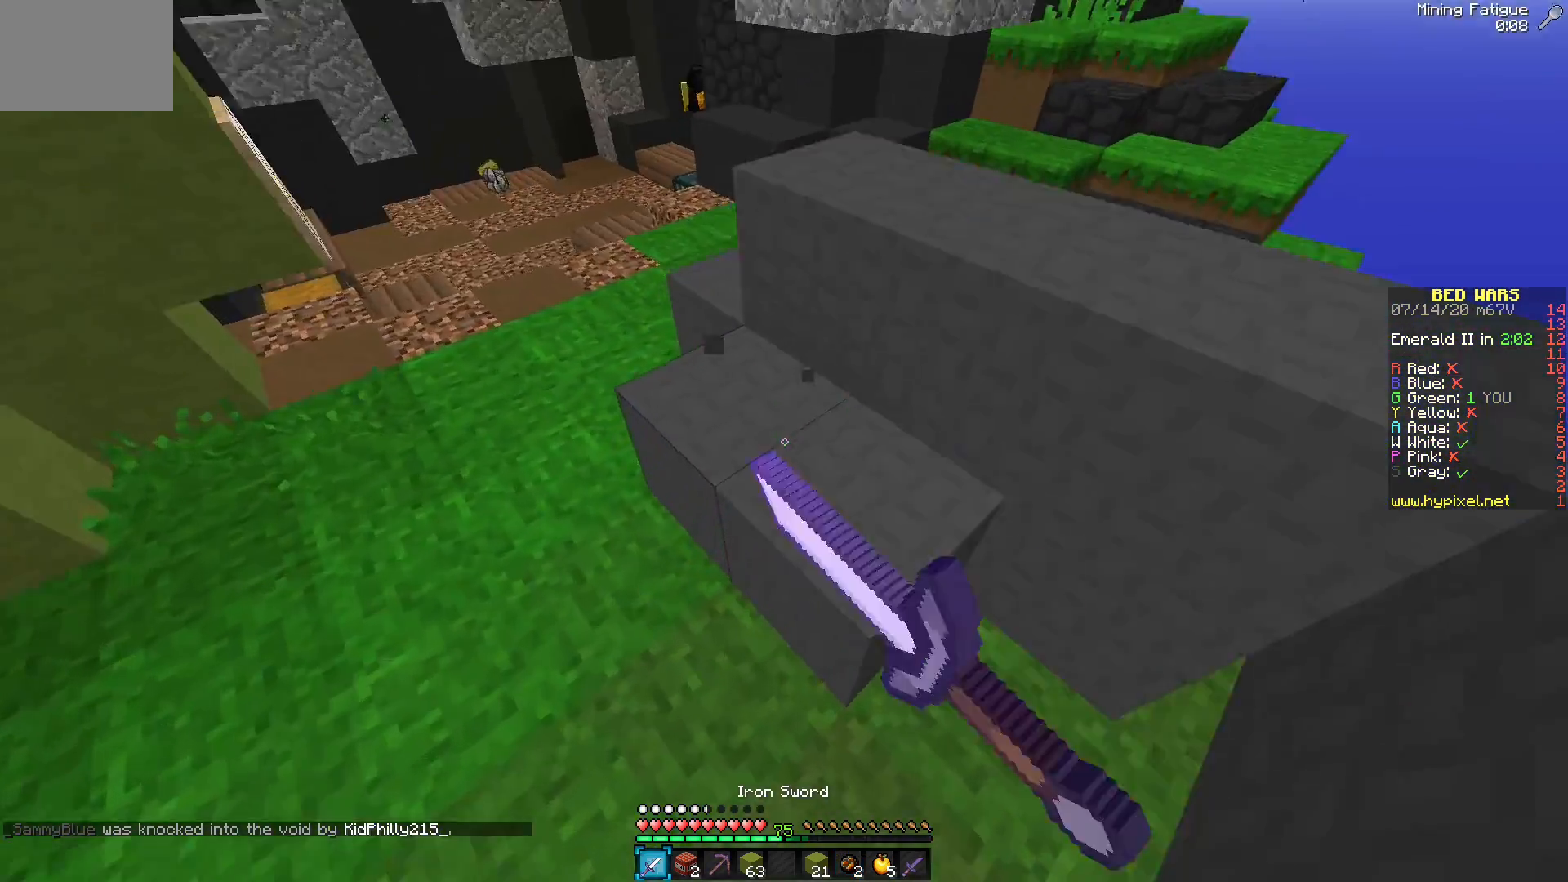
{"keys": [], "mouse": ["left"], "events": []}
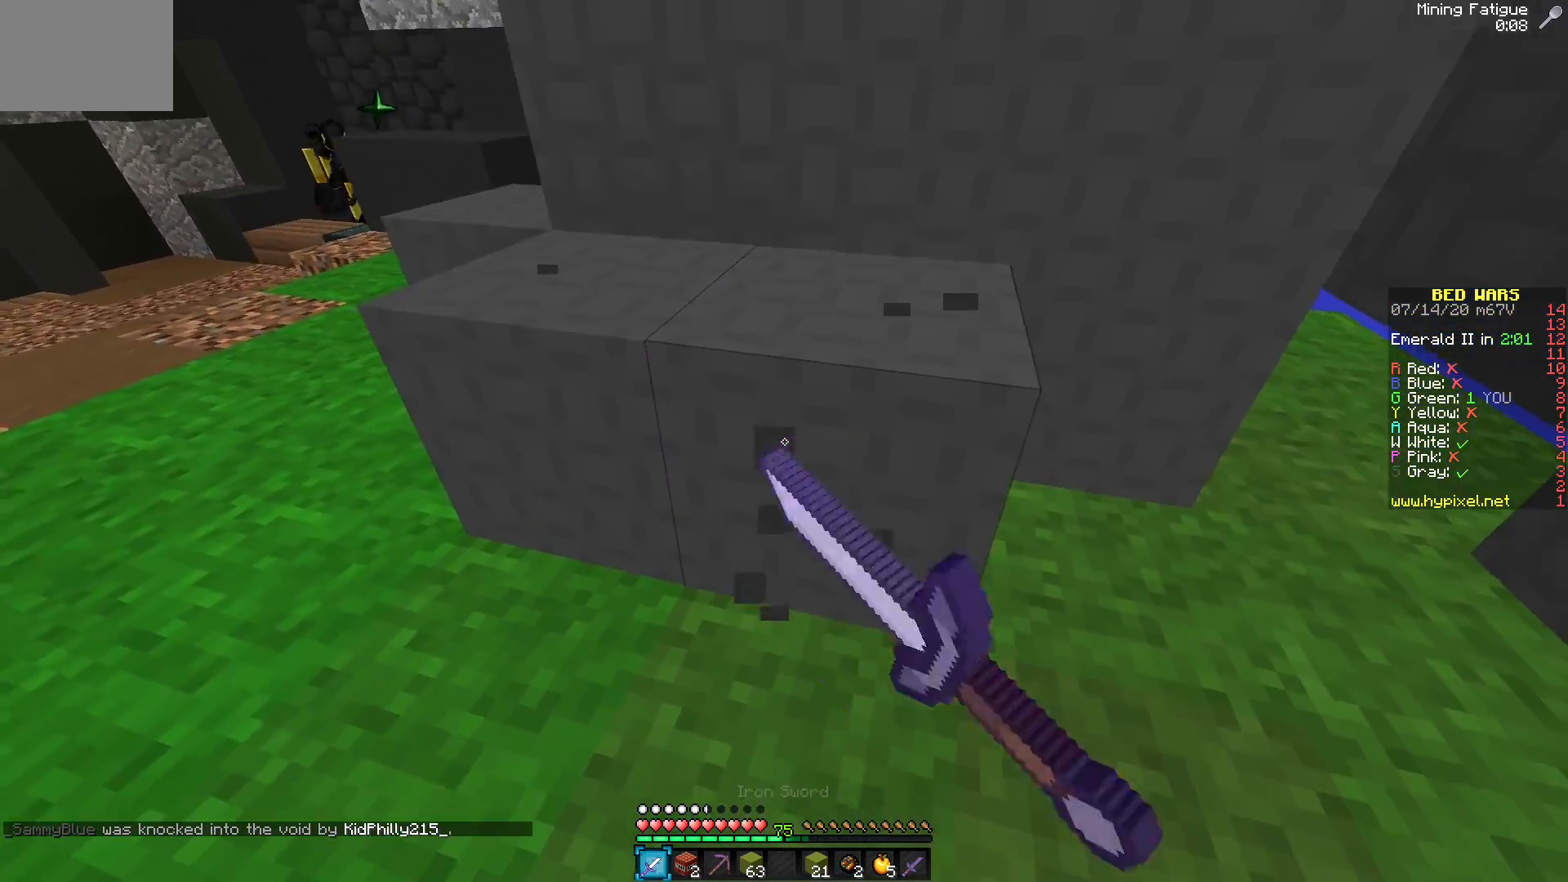
{"keys": [], "mouse": [], "events": [[250, "mouse_left", "up"]]}
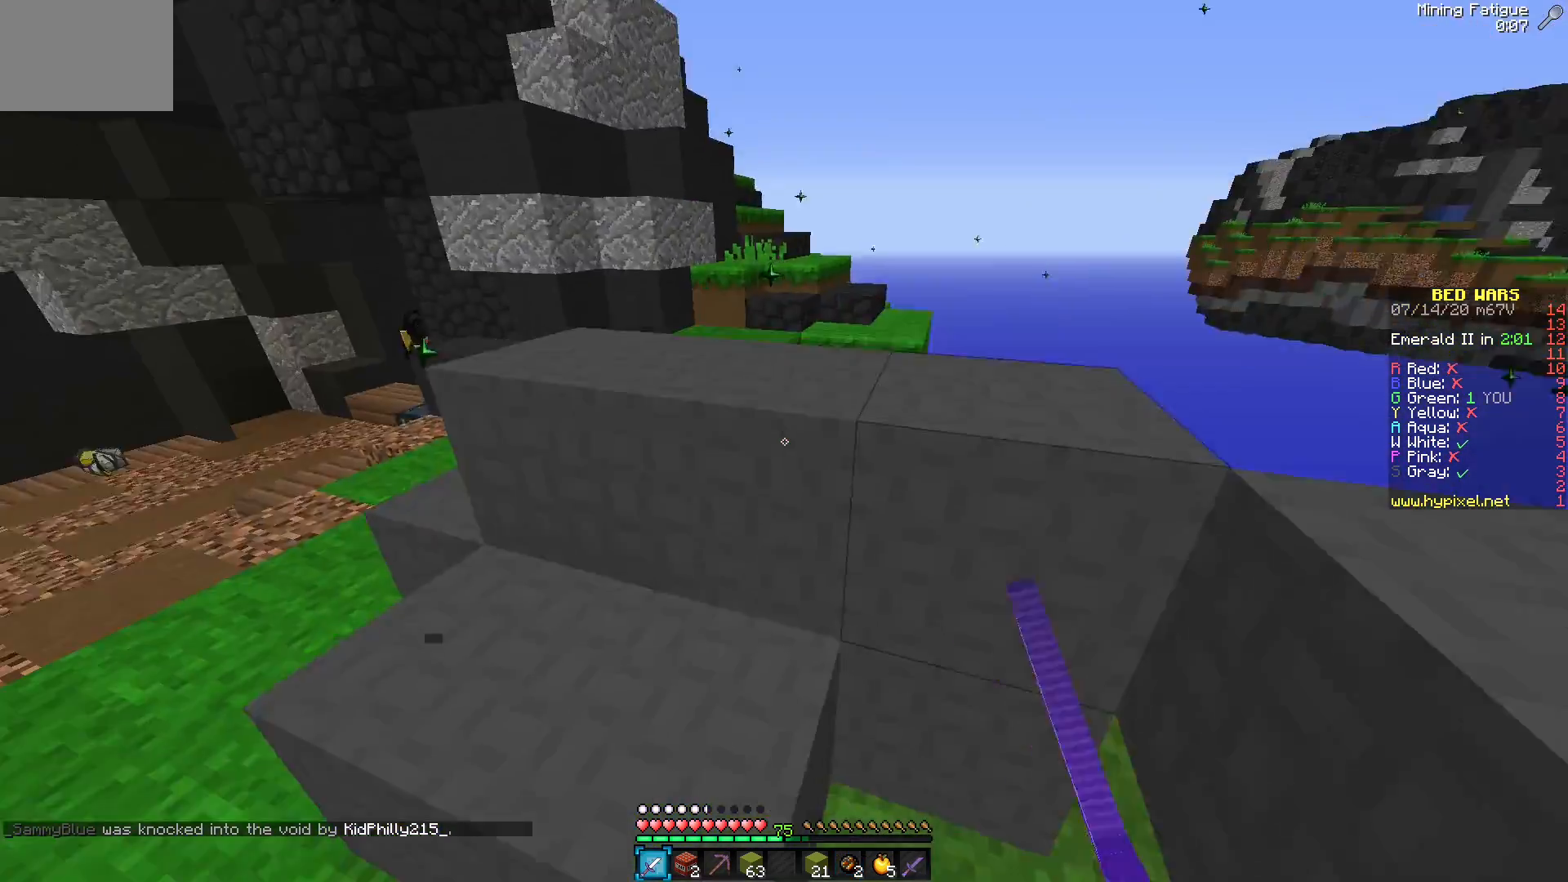
{"keys": [], "mouse": [], "events": []}
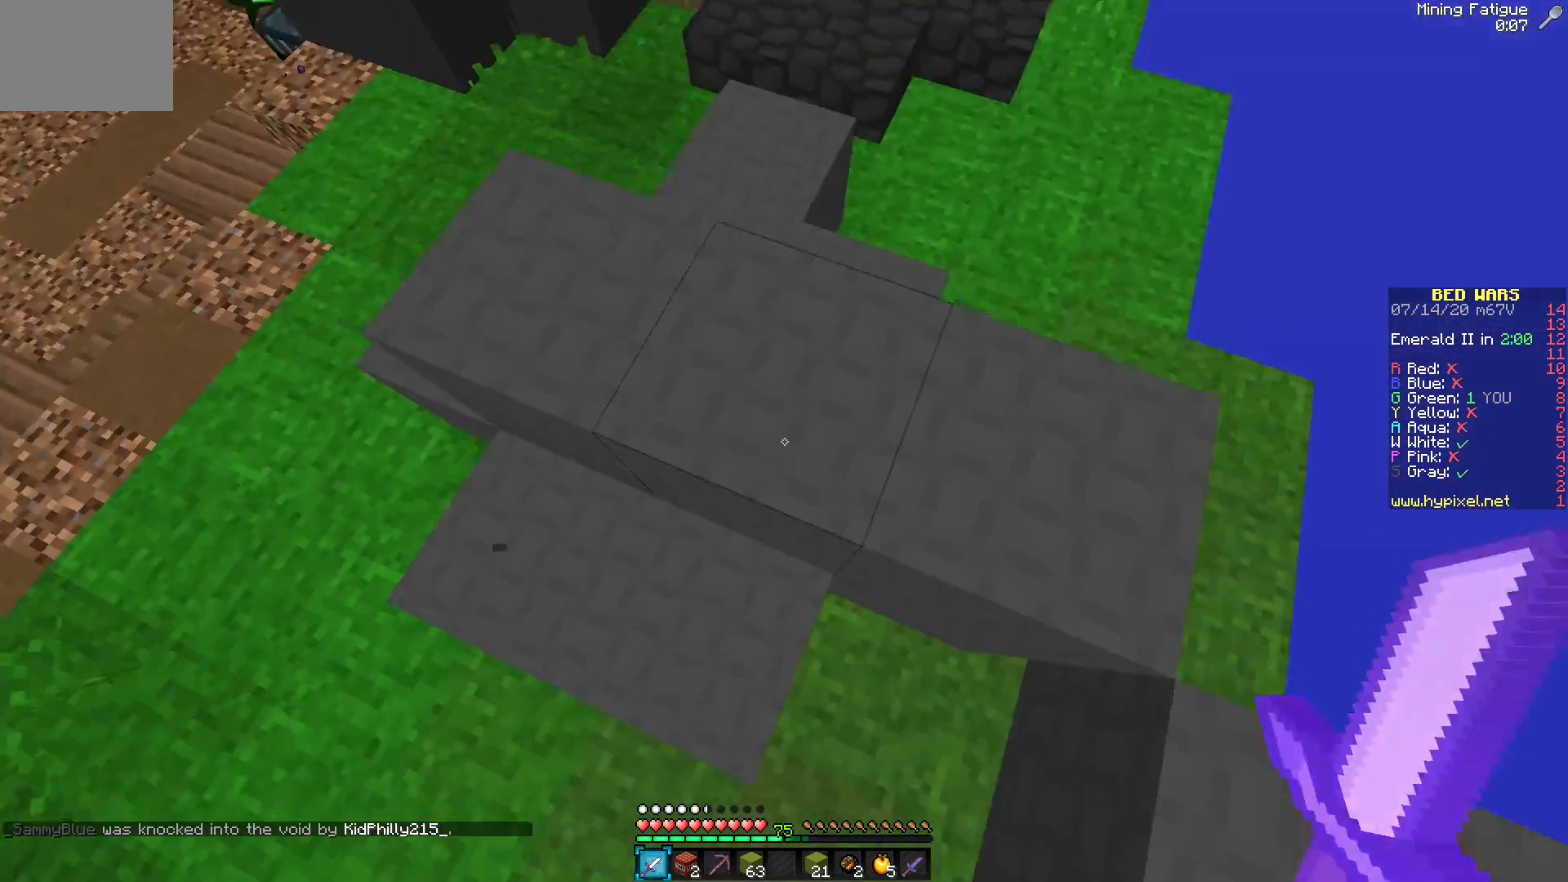
{"keys": [], "mouse": [], "events": []}
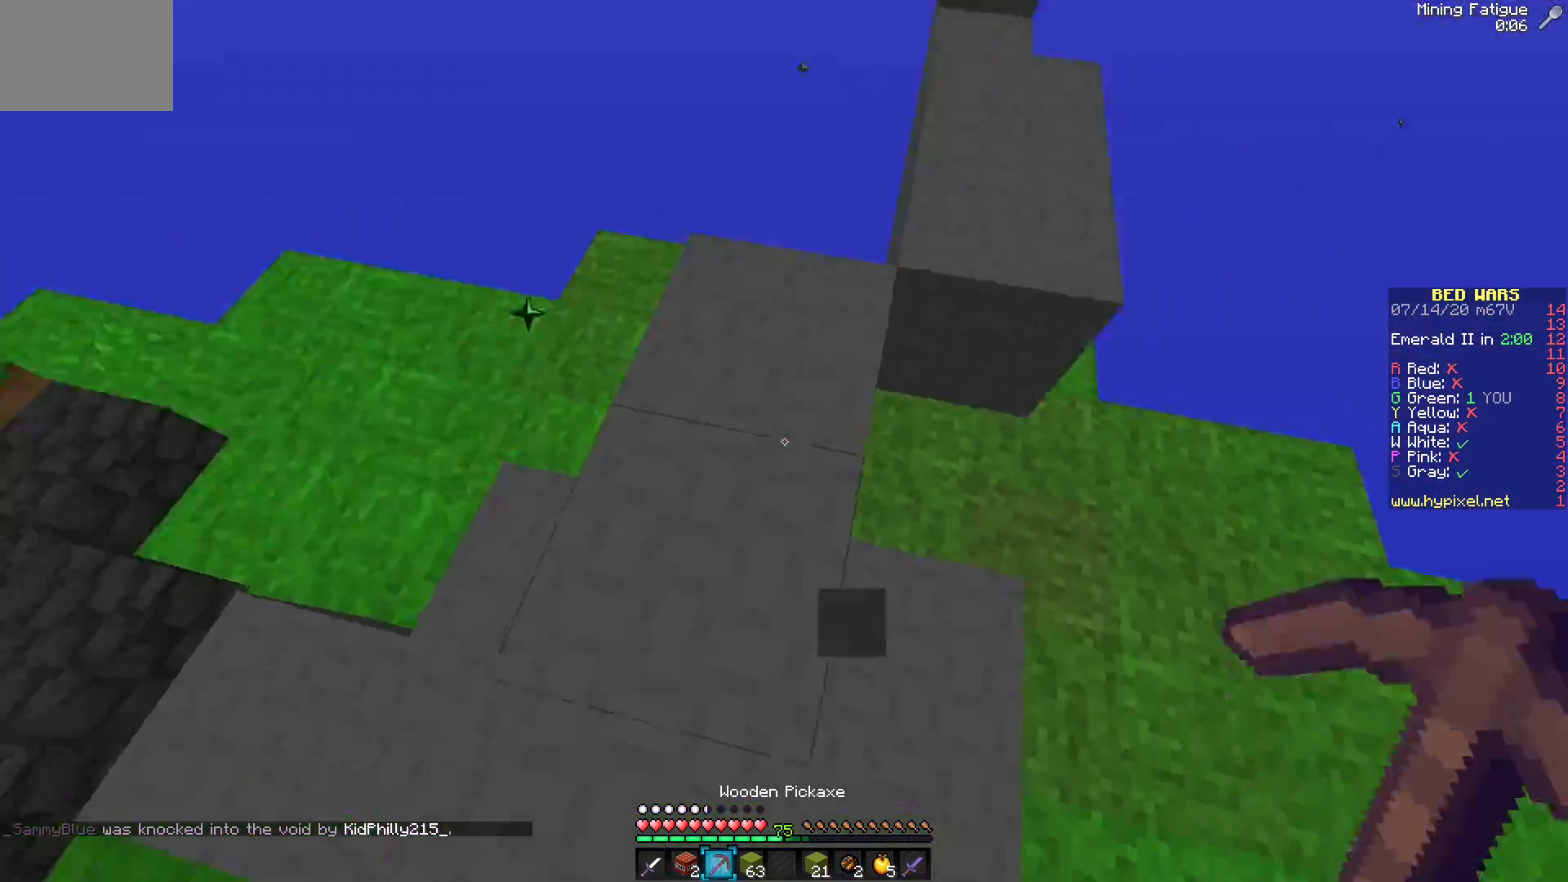
{"keys": [], "mouse": [], "events": []}
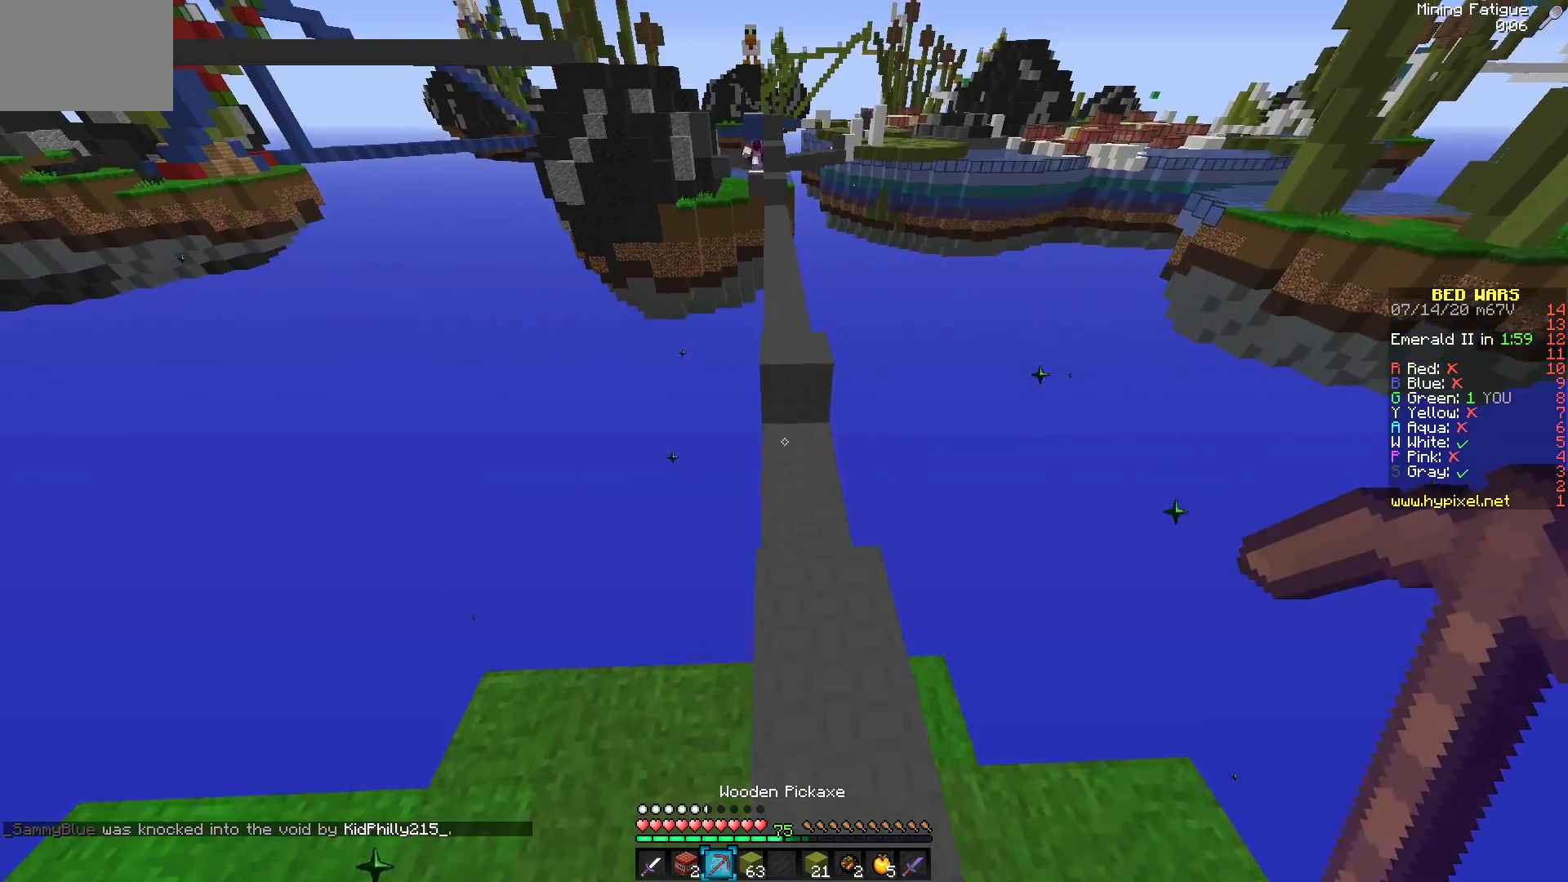
{"keys": [], "mouse": [], "events": []}
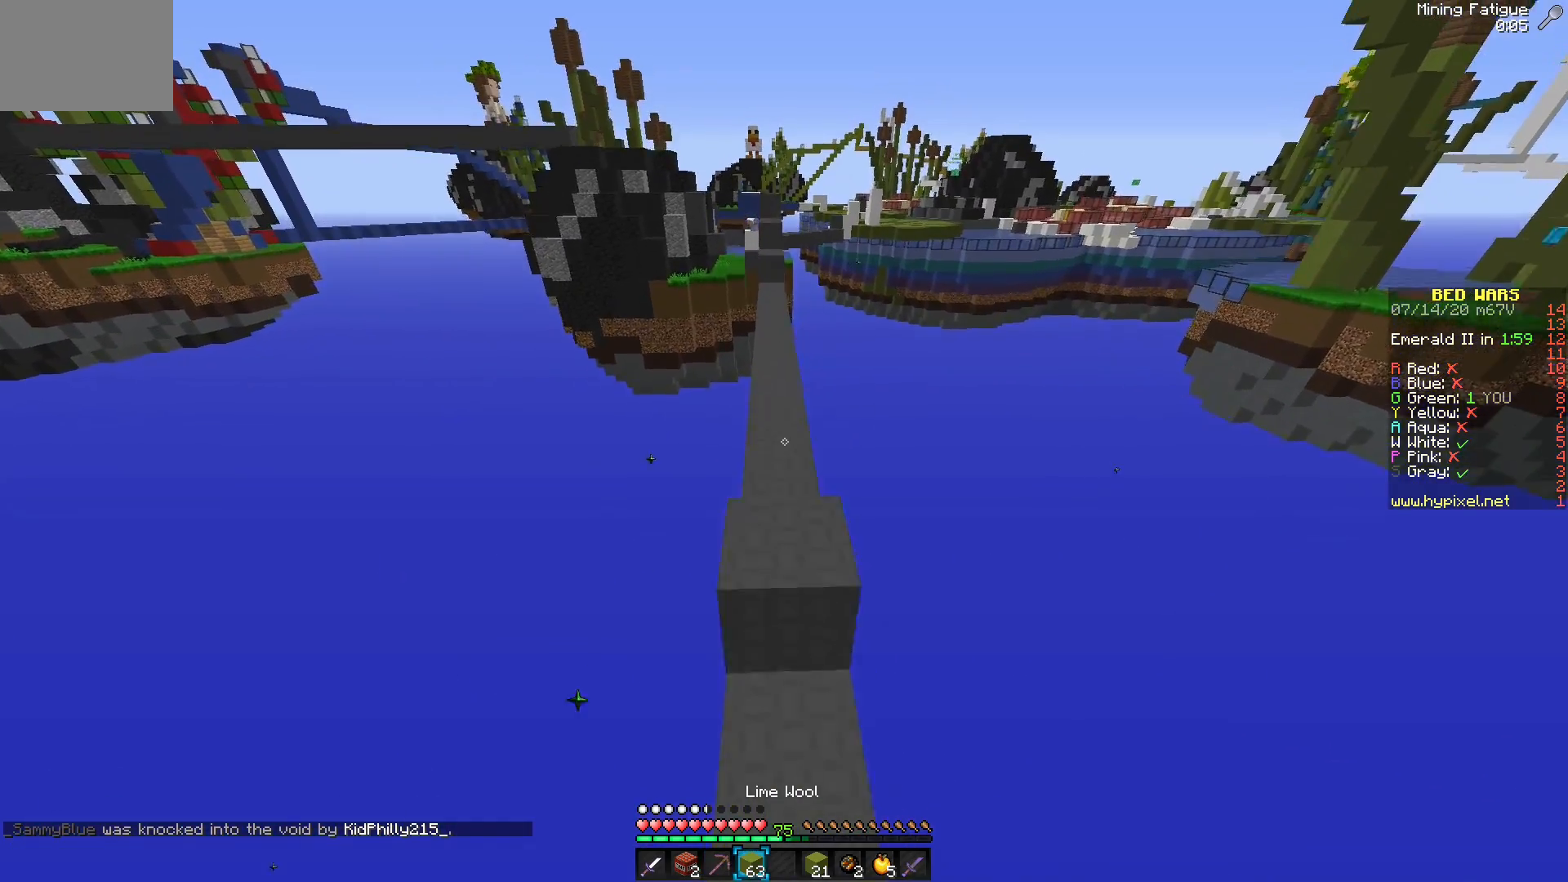
{"keys": [], "mouse": [], "events": []}
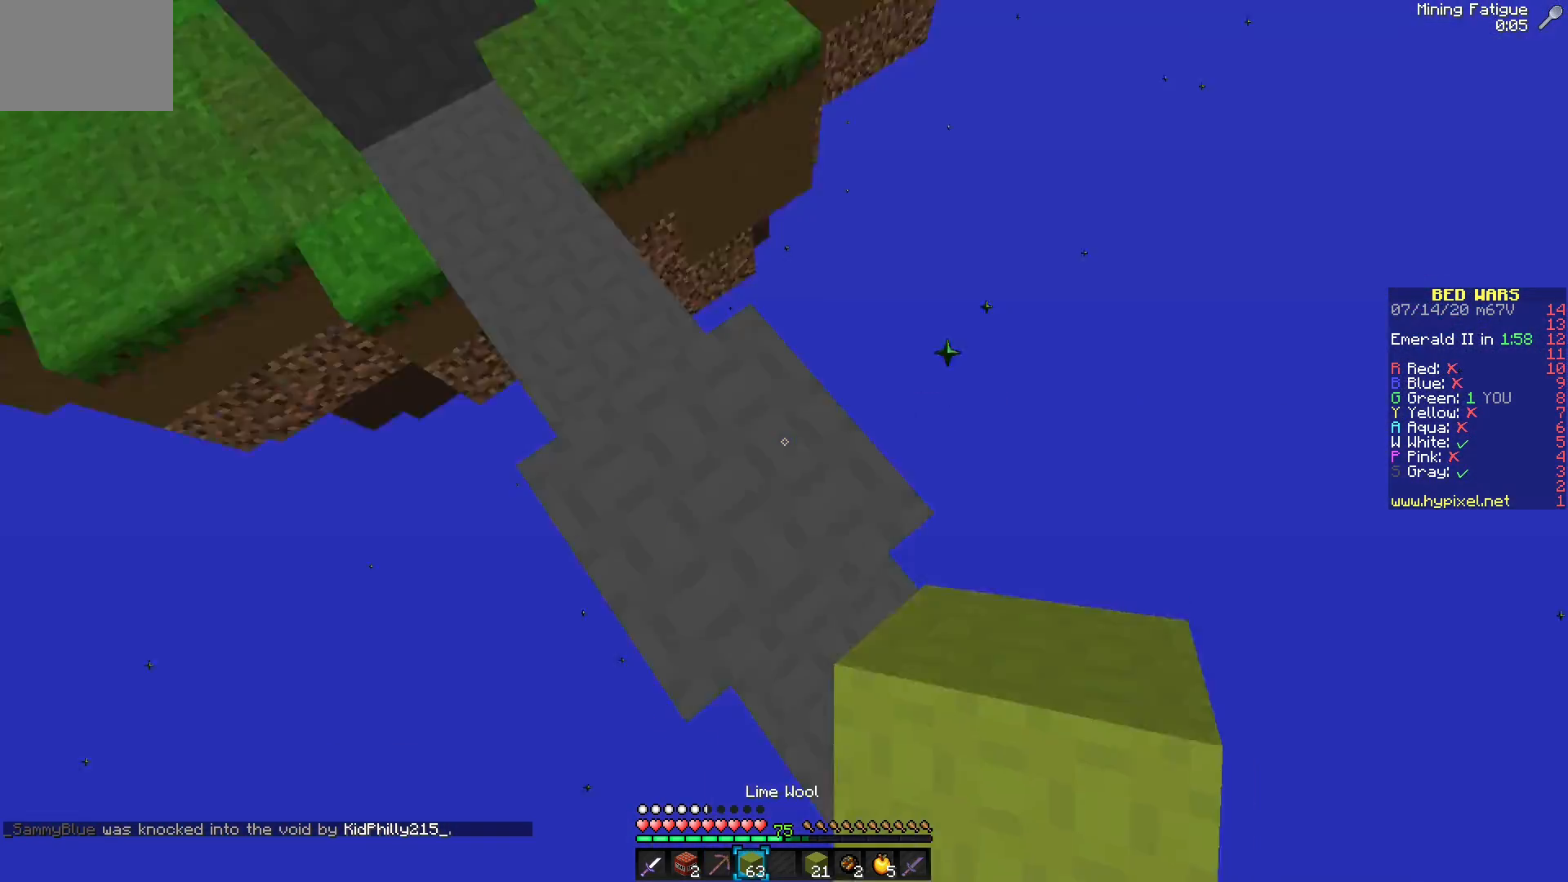
{"keys": [], "mouse": [], "events": [[50, "mouse_right", "down"], [150, "mouse_right", "up"], [383, "mouse_right", "down"], [500, "mouse_right", "up"]]}
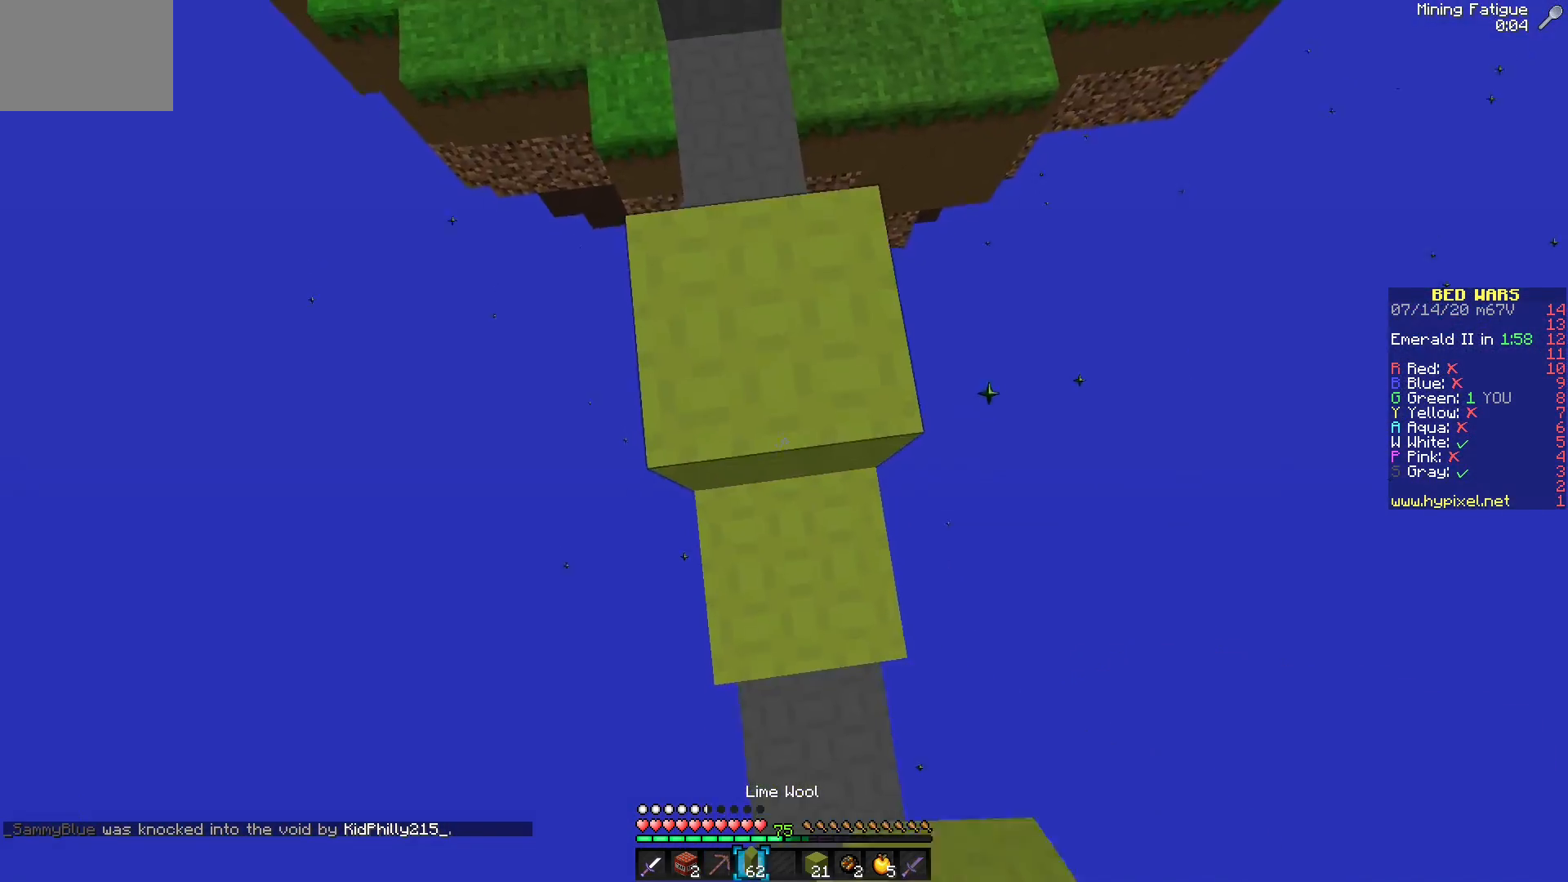
{"keys": [], "mouse": ["right"], "events": [[83, "mouse_right", "down"]]}
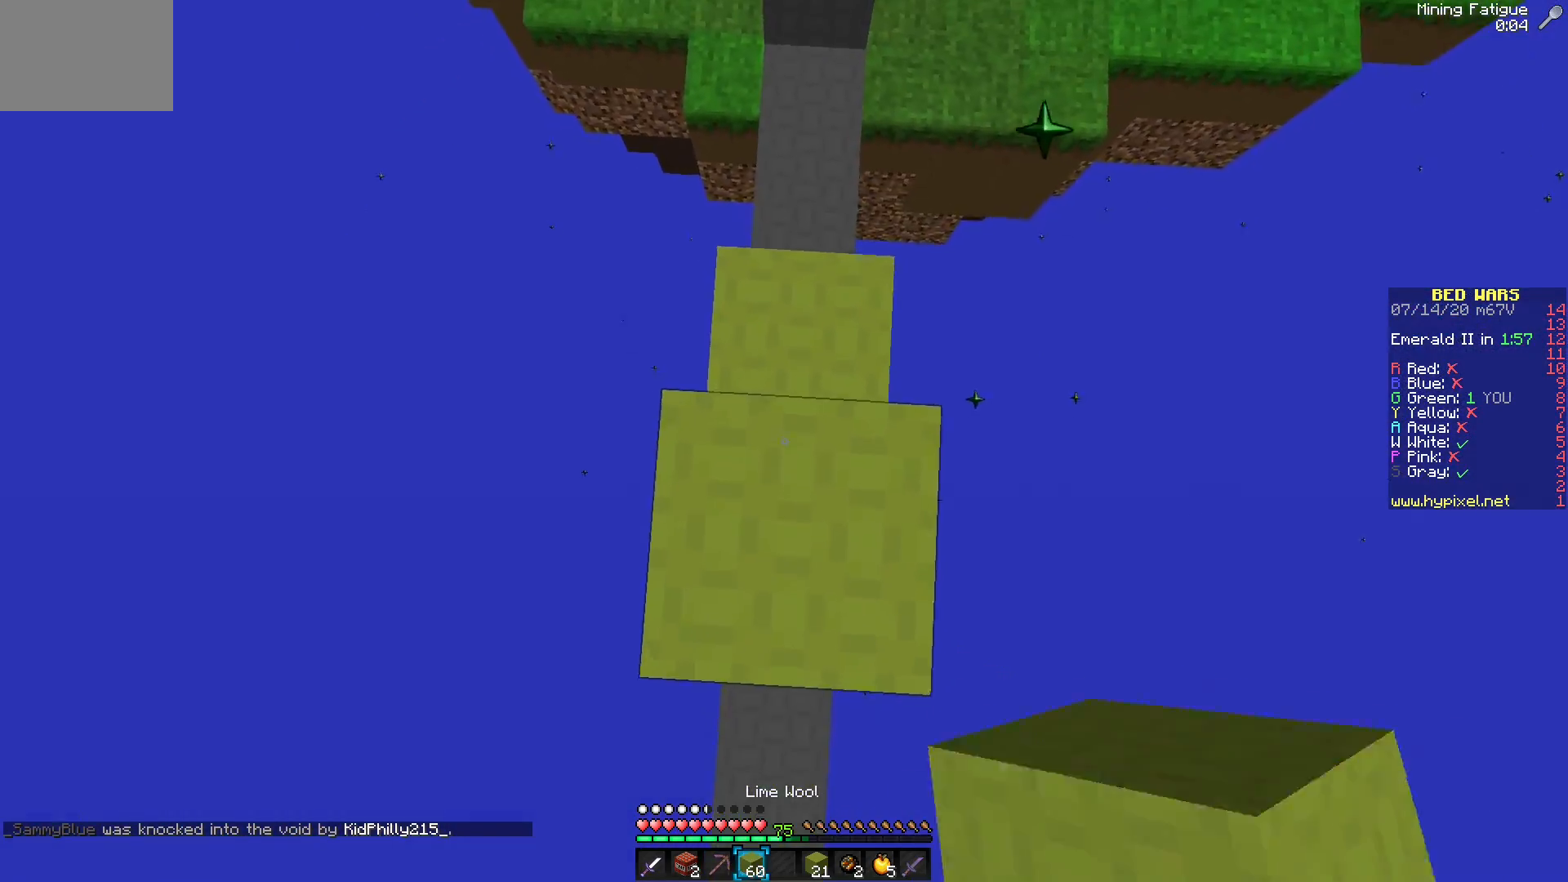
{"keys": [], "mouse": ["right"], "events": []}
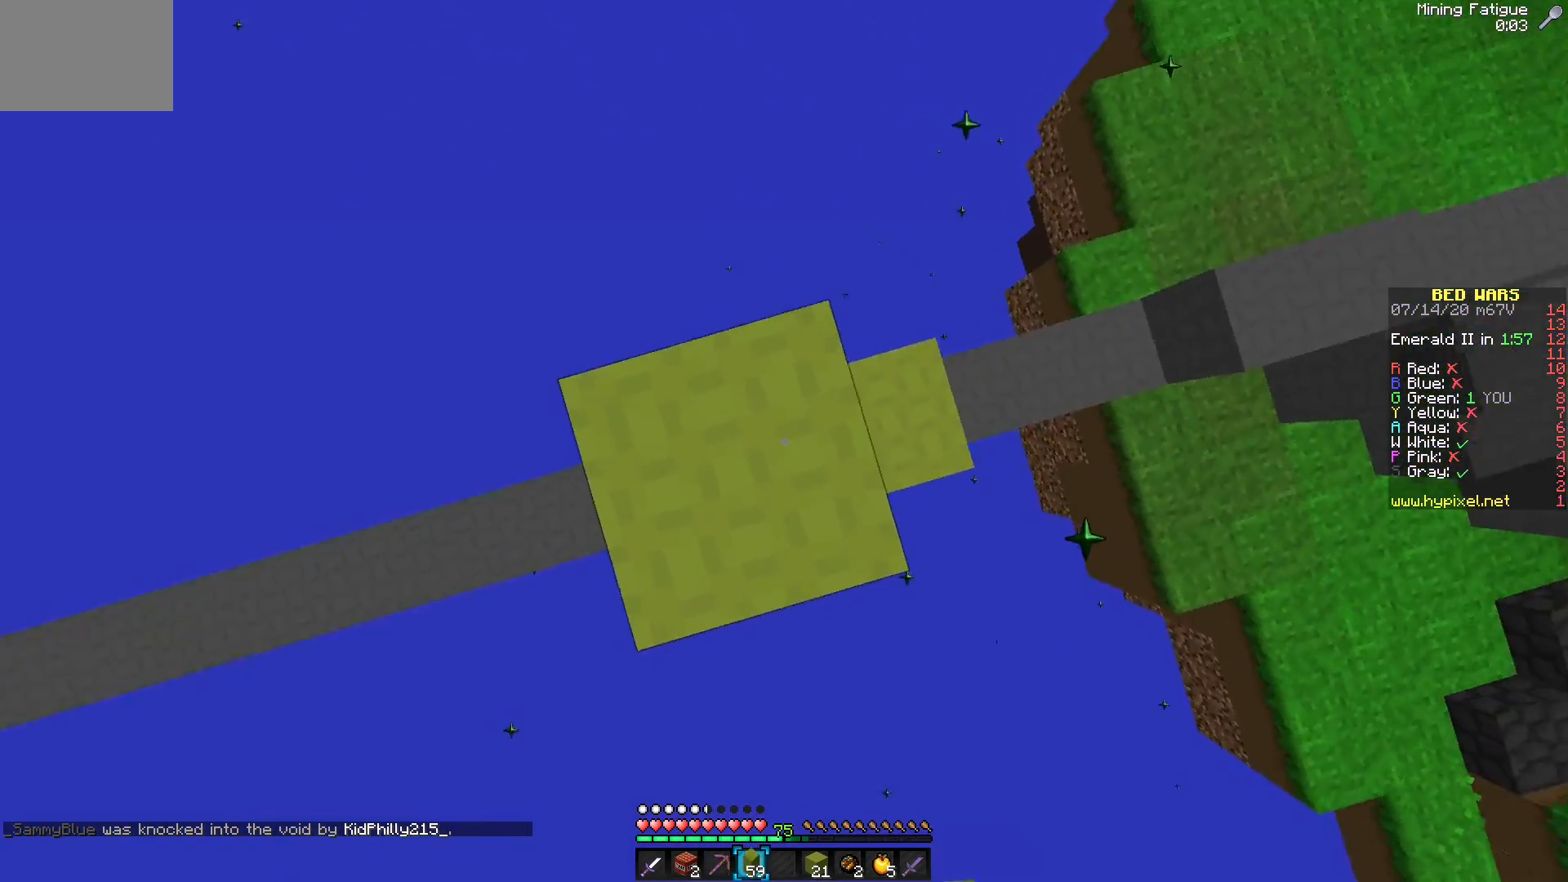
{"keys": [], "mouse": ["right"], "events": [[317, "mouse_right", "up"], [417, "mouse_right", "down"]]}
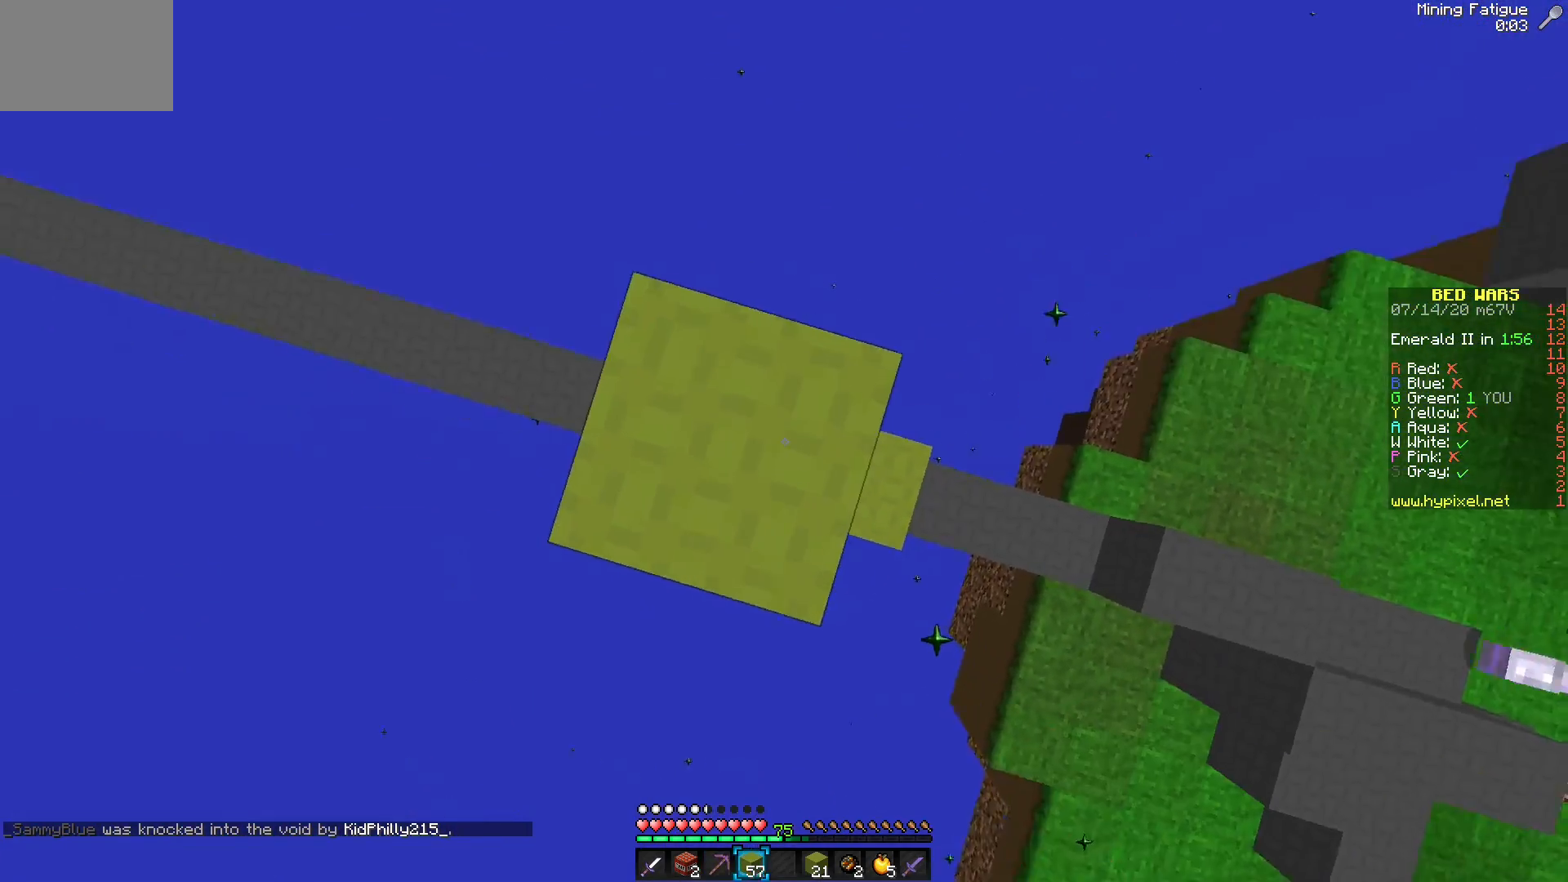
{"keys": [], "mouse": ["right"], "events": []}
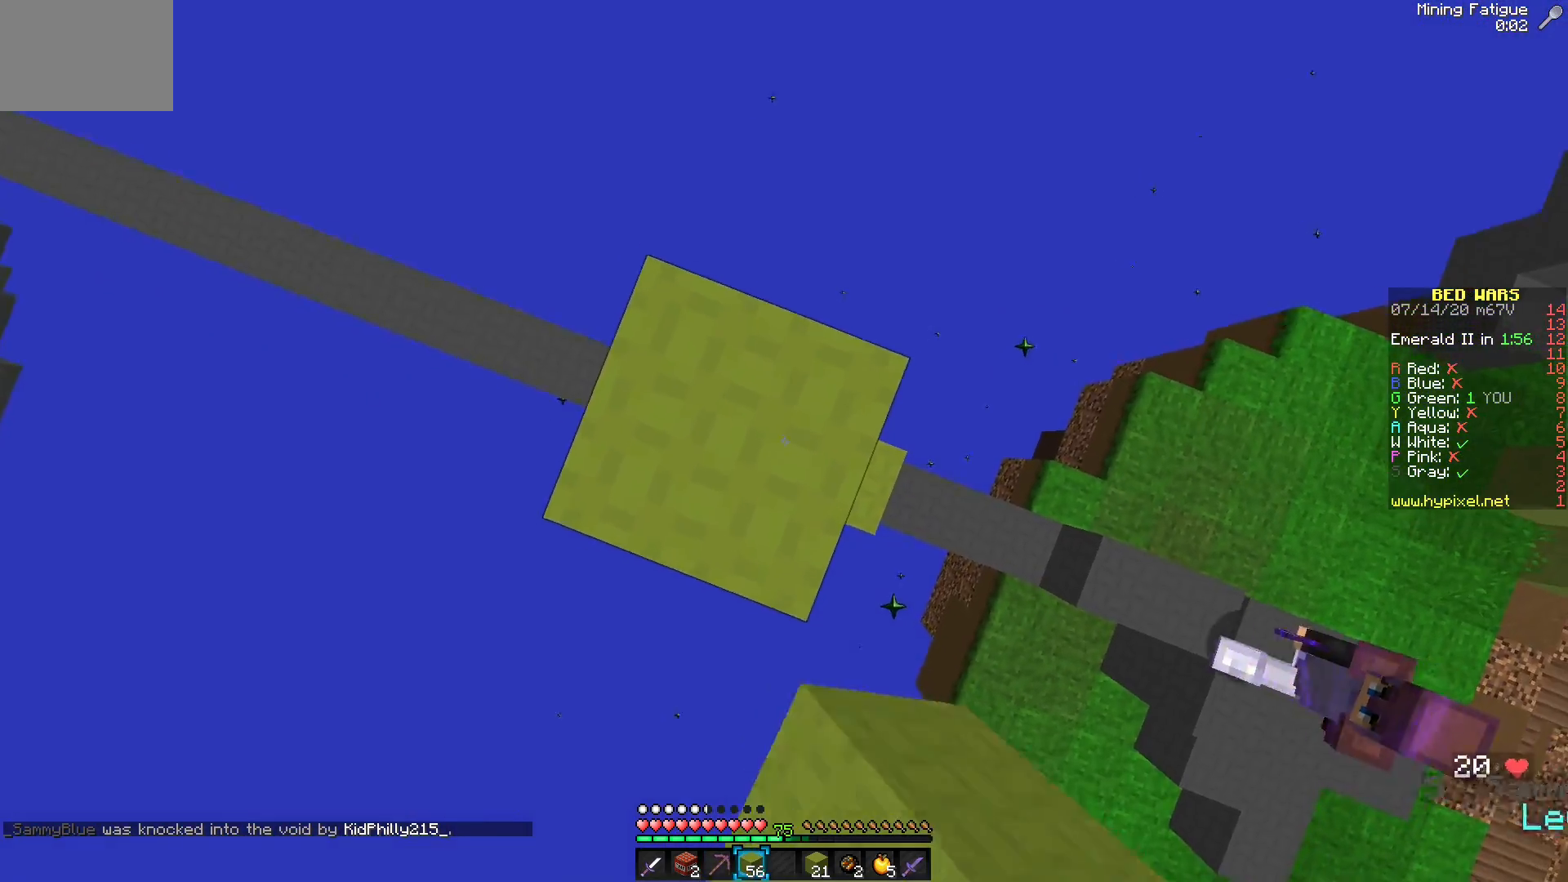
{"keys": [], "mouse": ["right"], "events": []}
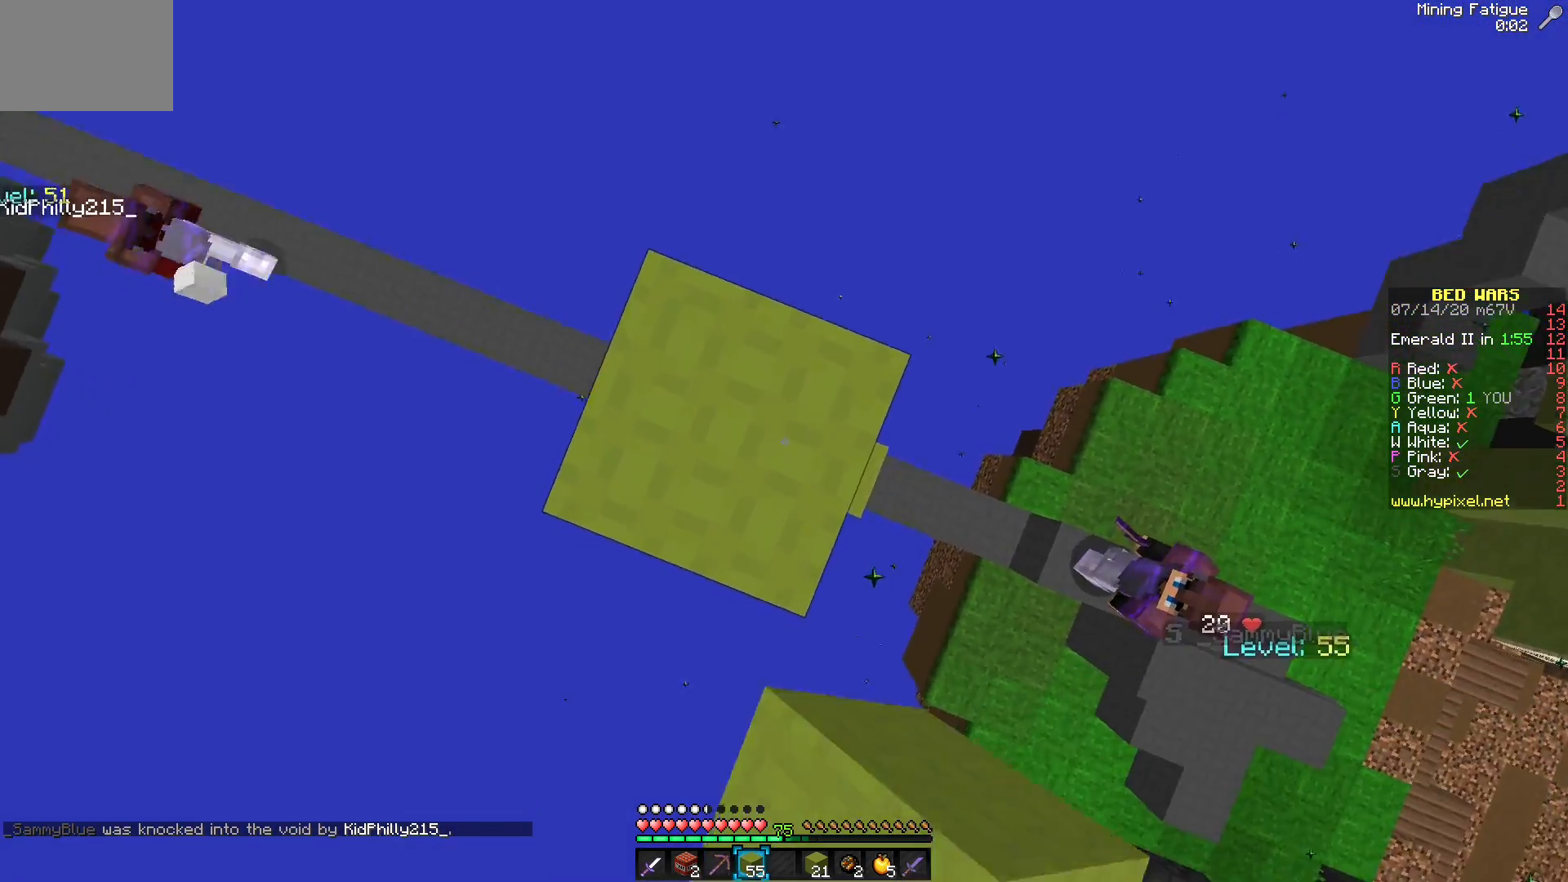
{"keys": [], "mouse": ["right"], "events": []}
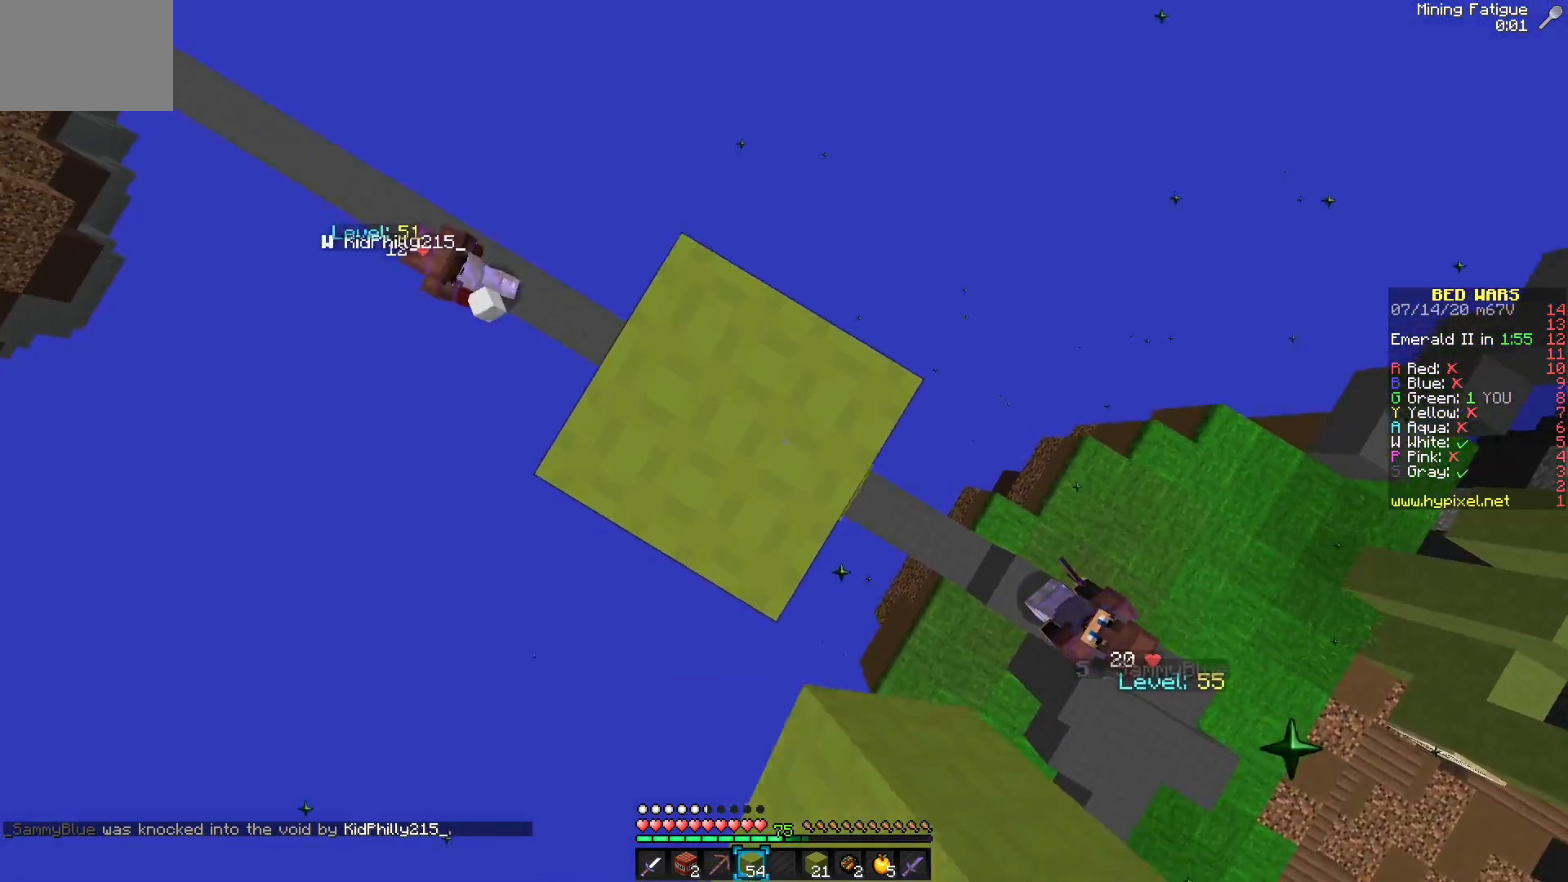
{"keys": [], "mouse": ["right"], "events": [[383, "mouse_right", "up"], [417, "mouse_right", "down"]]}
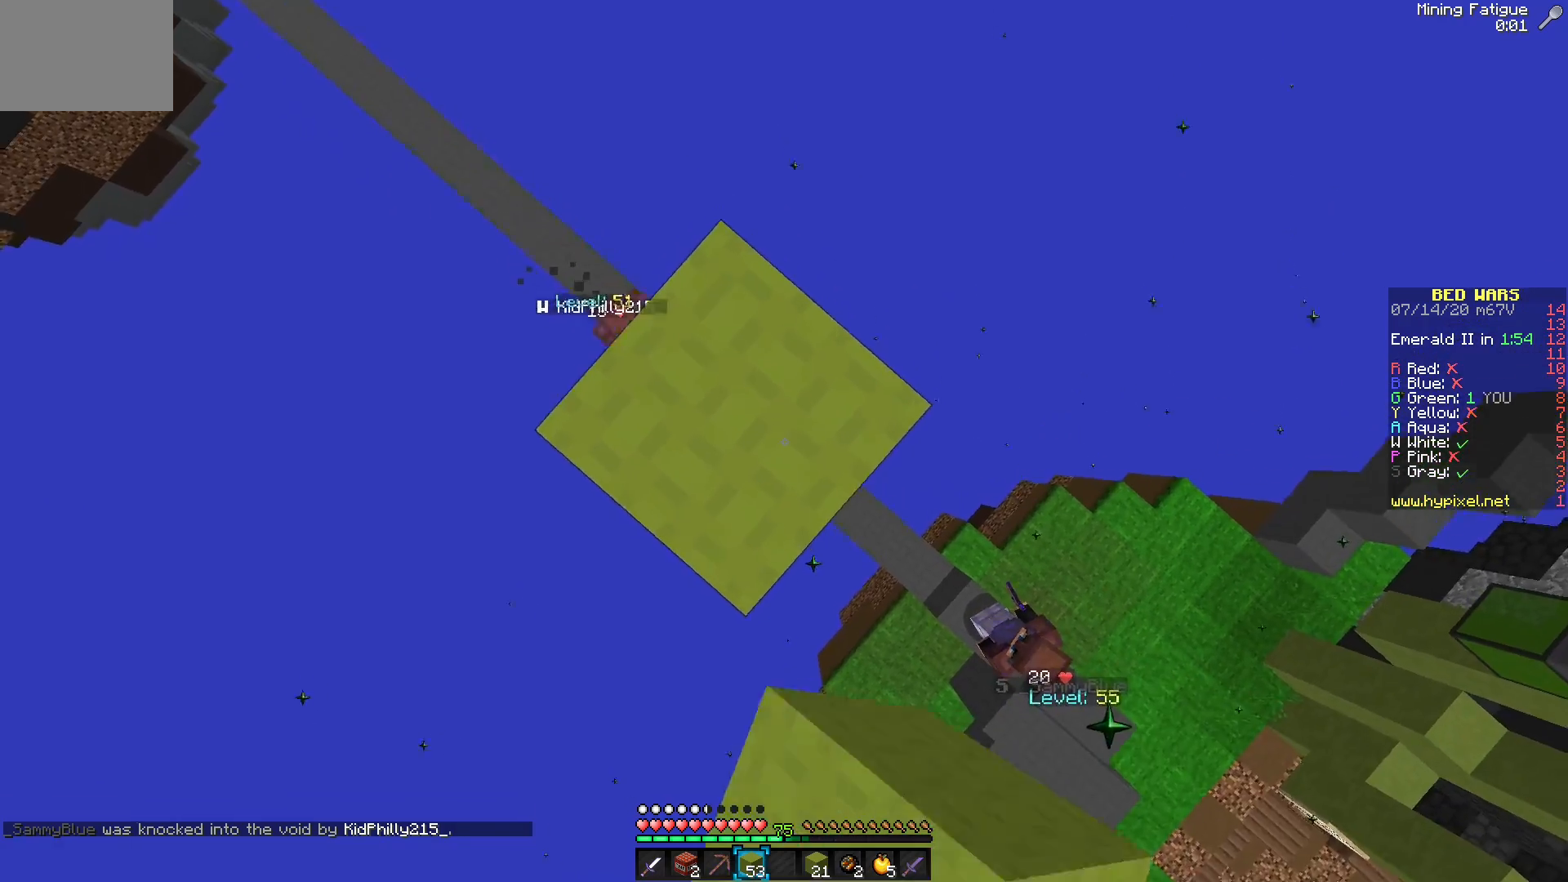
{"keys": [], "mouse": [], "events": [[283, "mouse_right", "up"], [383, "mouse_right", "down"], [500, "mouse_right", "up"]]}
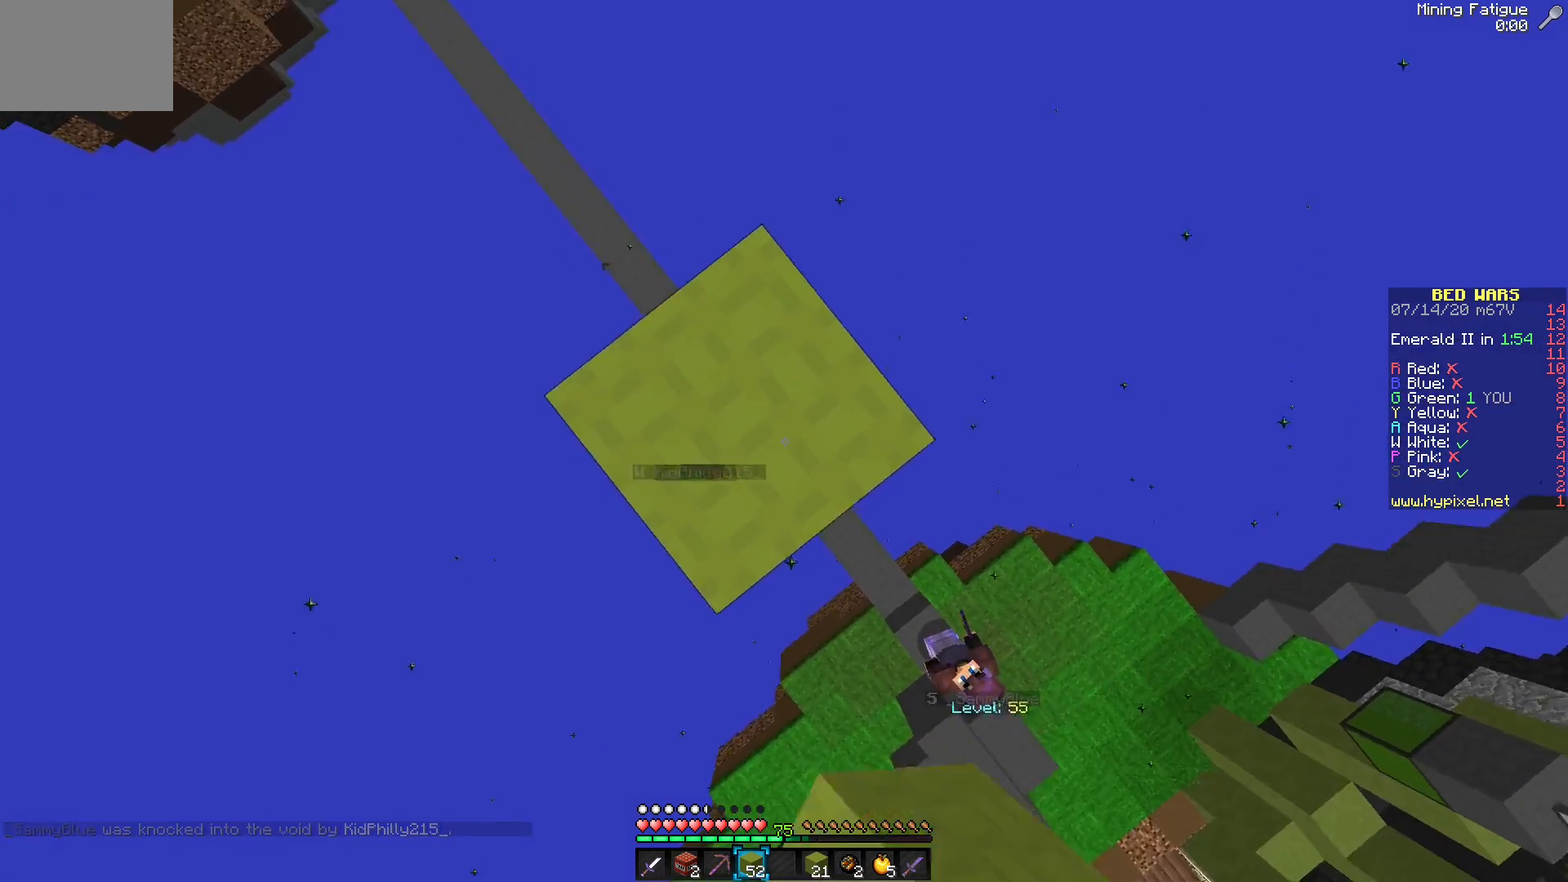
{"keys": [], "mouse": [], "events": [[33, "mouse_right", "down"], [67, "mouse_right", "up"]]}
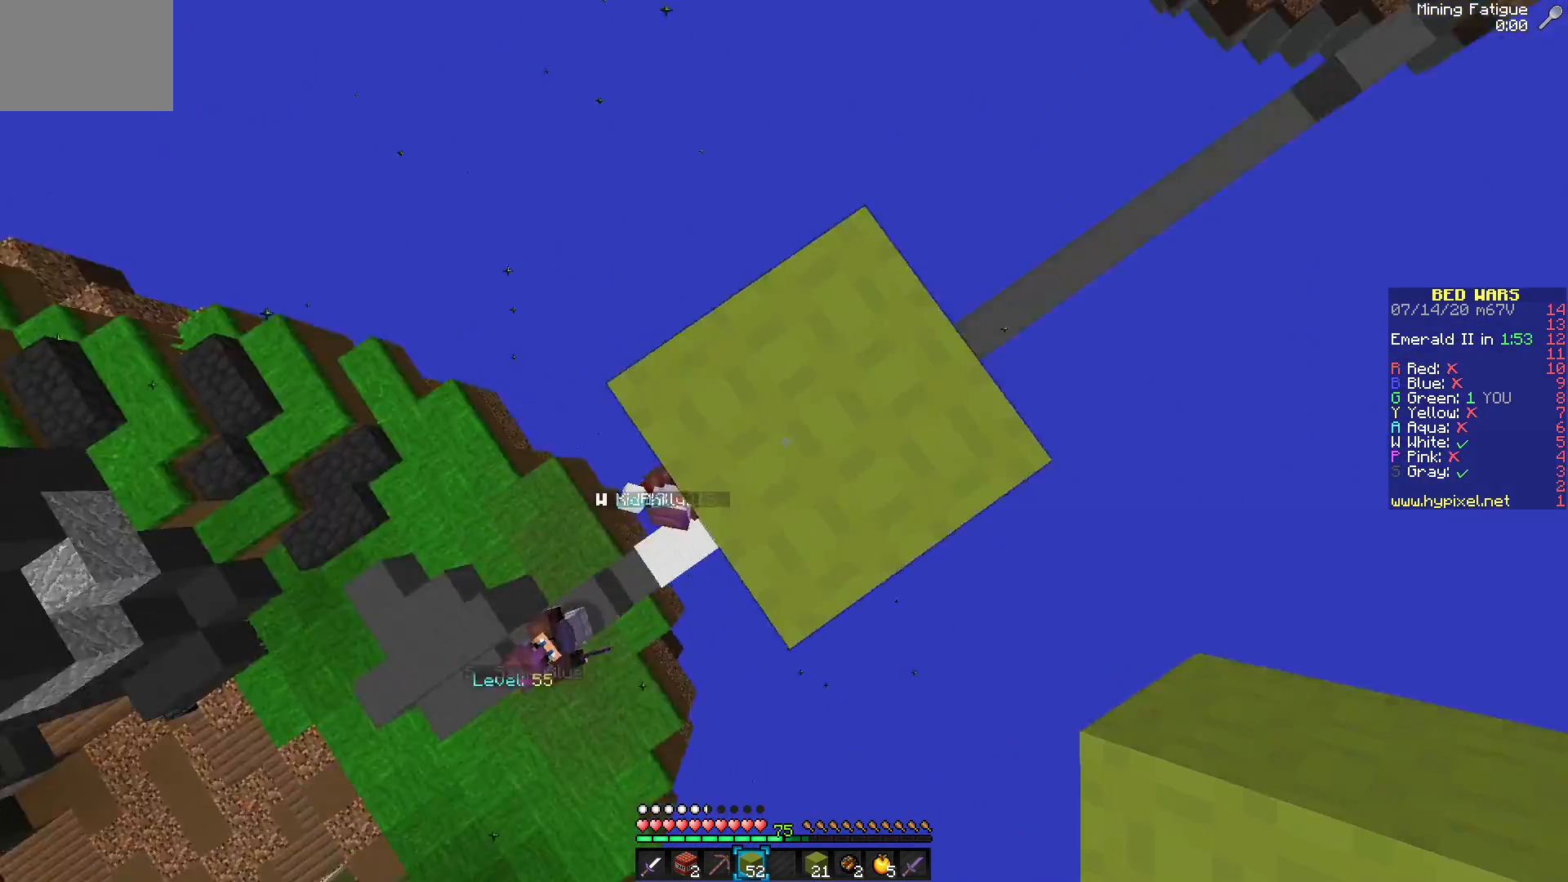
{"keys": [], "mouse": [], "events": []}
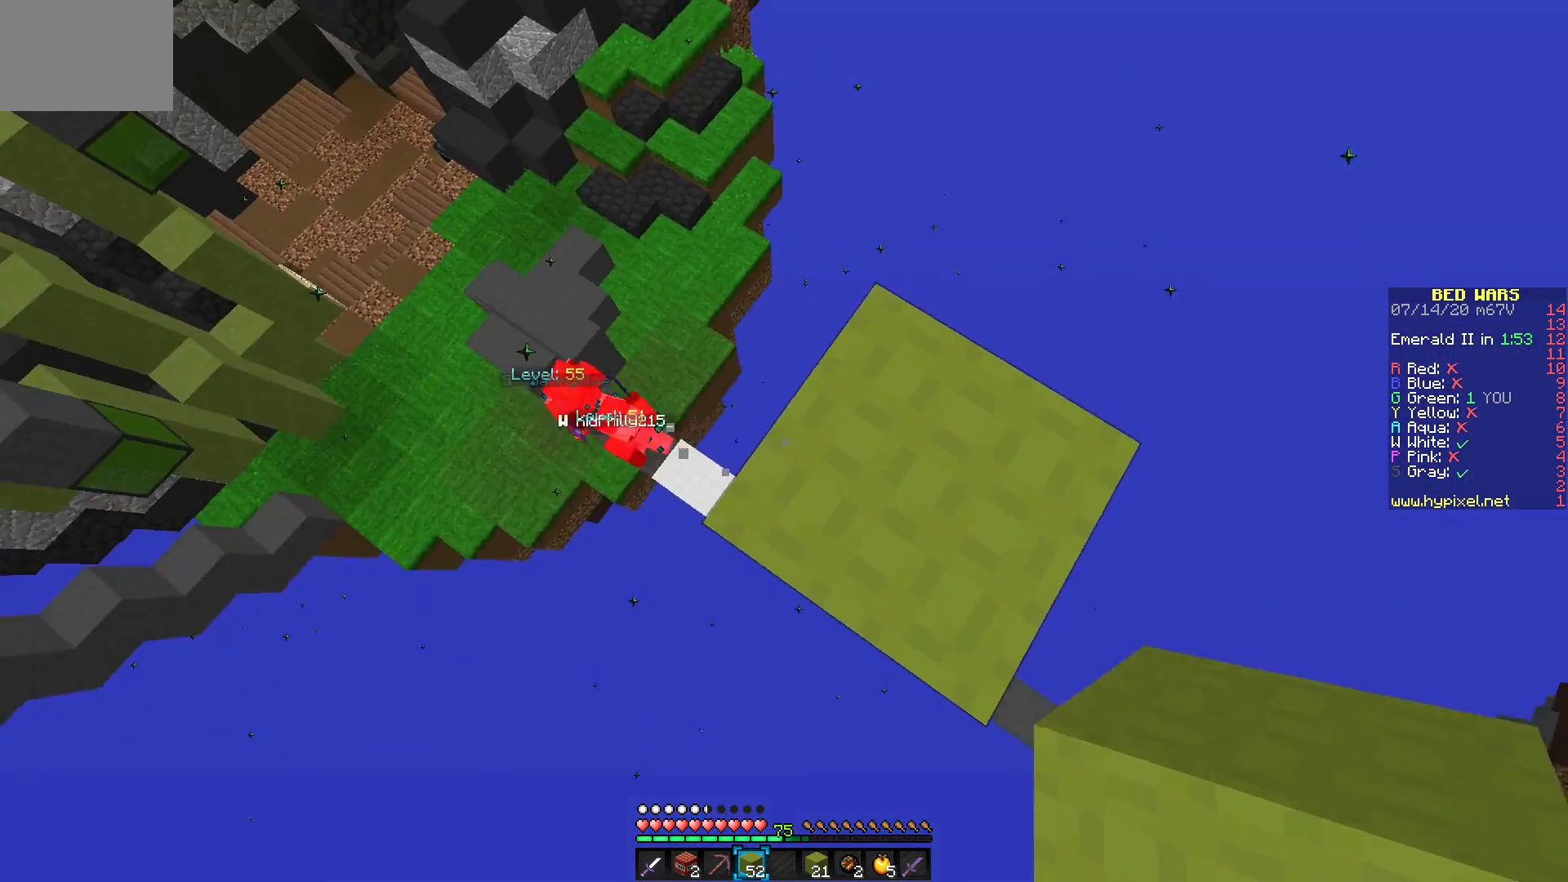
{"keys": [], "mouse": [], "events": []}
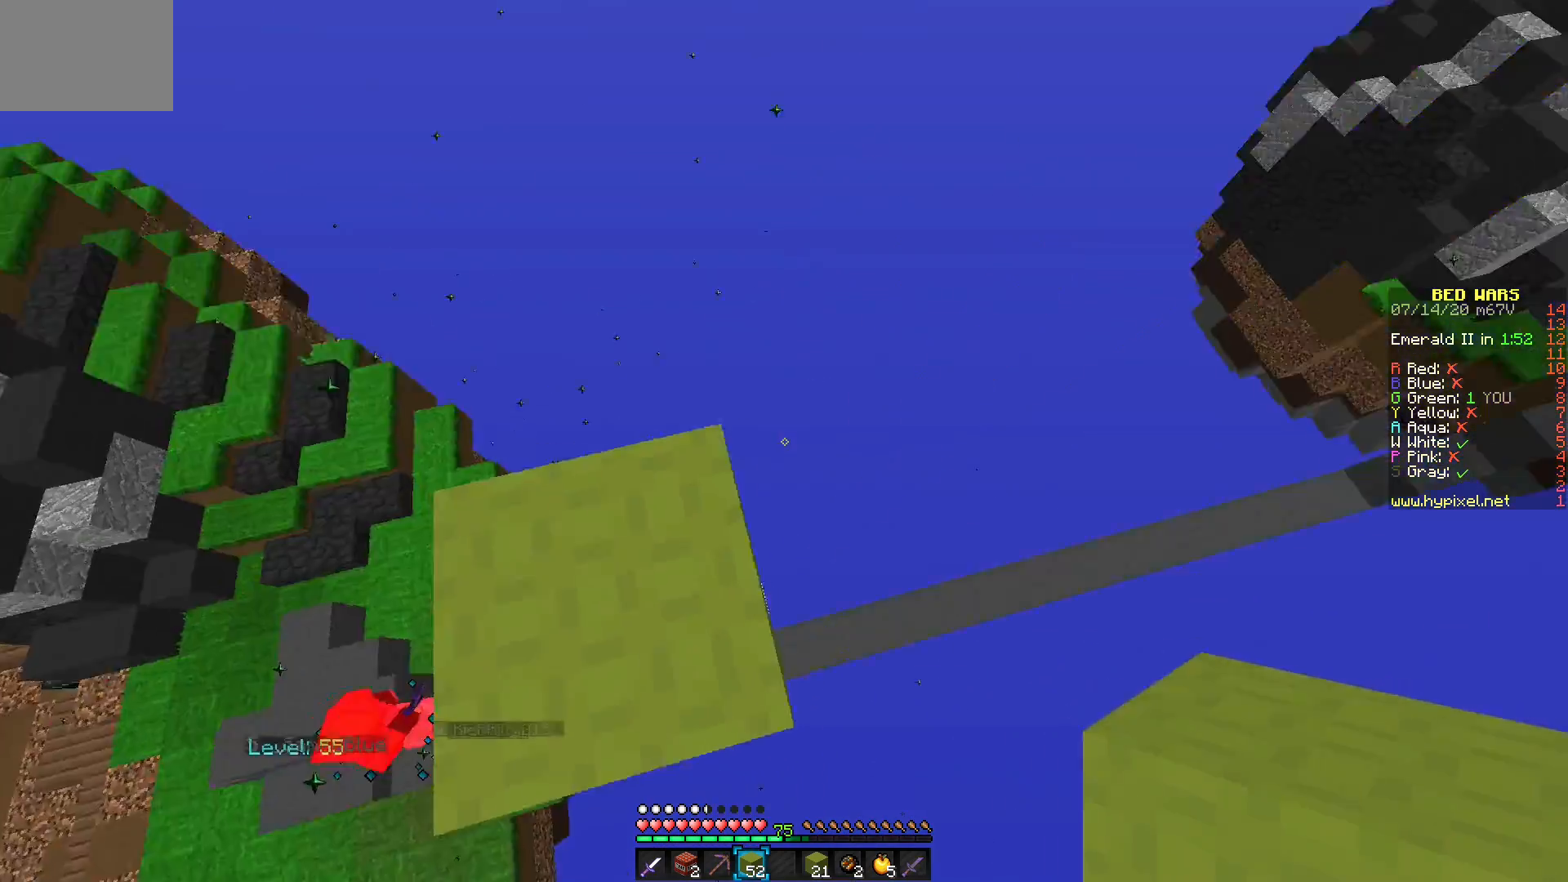
{"keys": [], "mouse": [], "events": []}